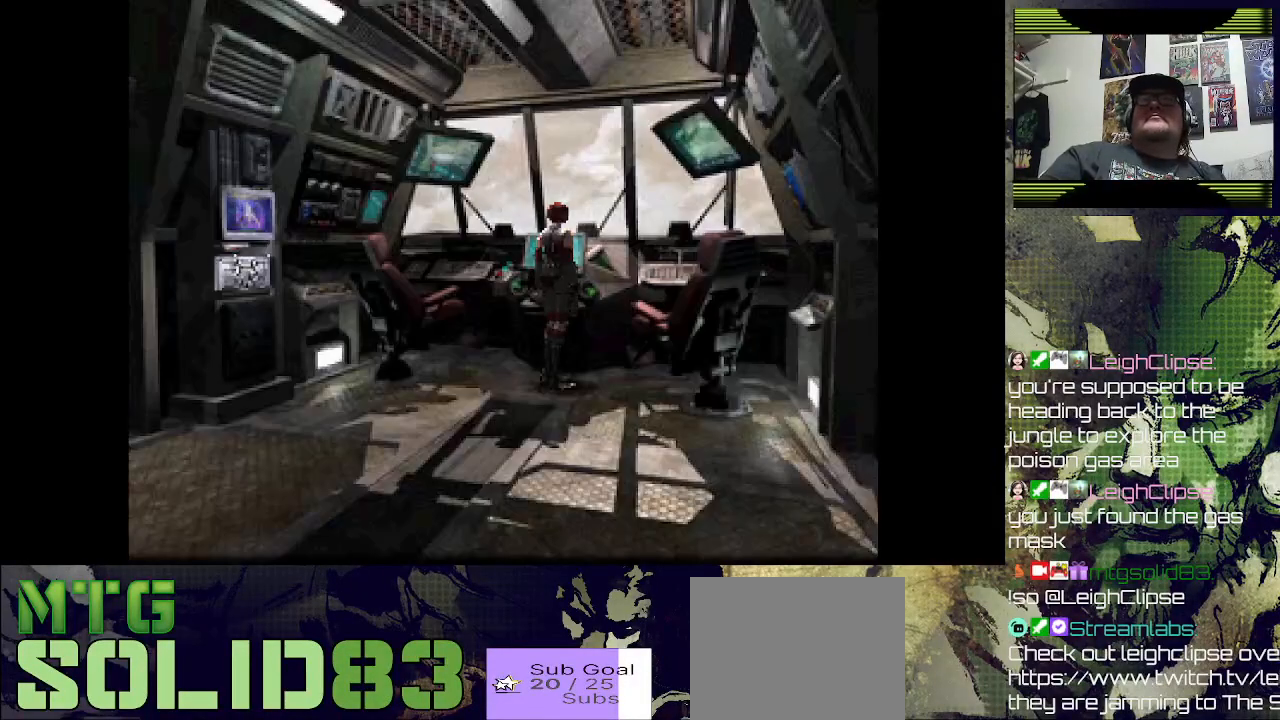
Gameplay with a controller (PlayStation layout); each line is a JSON object with the inputs held at the frame after it. "events" lists button and stick changes between this image and that frame as [ms after this image, input, new state], when the widget could be followed in between.
{"buttons": ["DPAD_RIGHT"], "left_stick": "center", "right_stick": "center", "events": [[300, "DPAD_RIGHT", "down"]]}
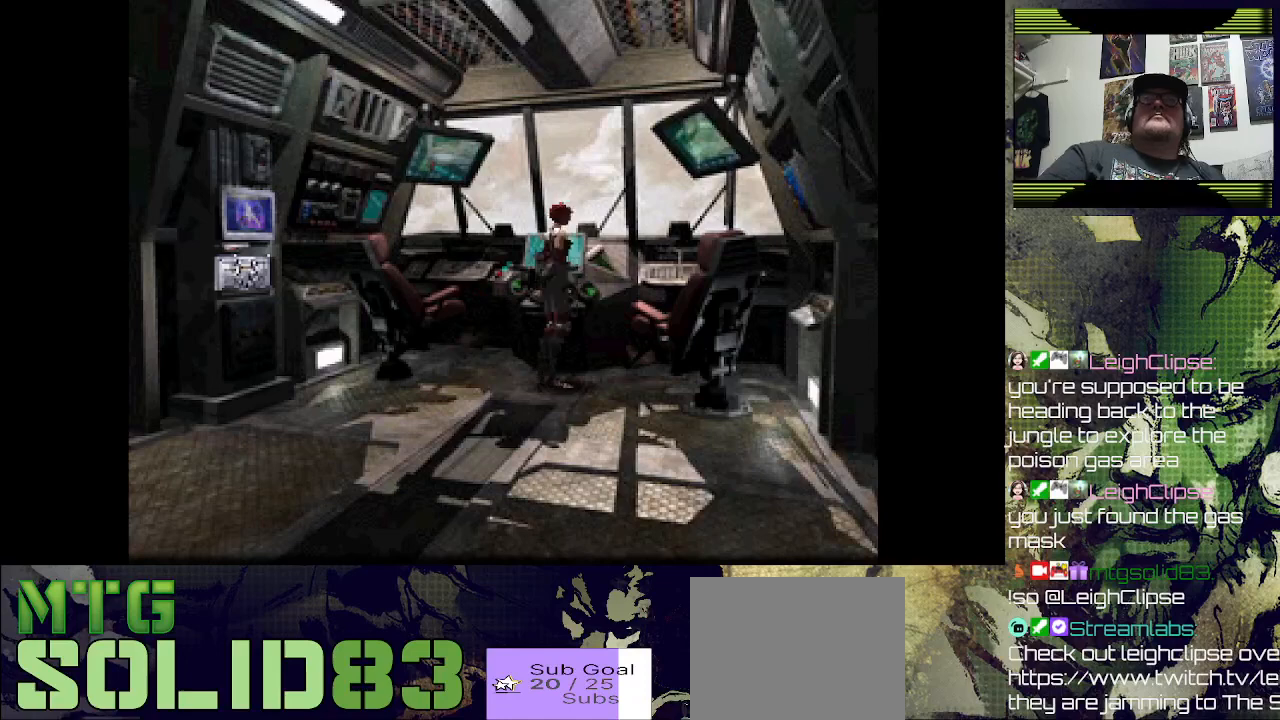
{"buttons": ["DPAD_RIGHT"], "left_stick": "center", "right_stick": "center", "events": []}
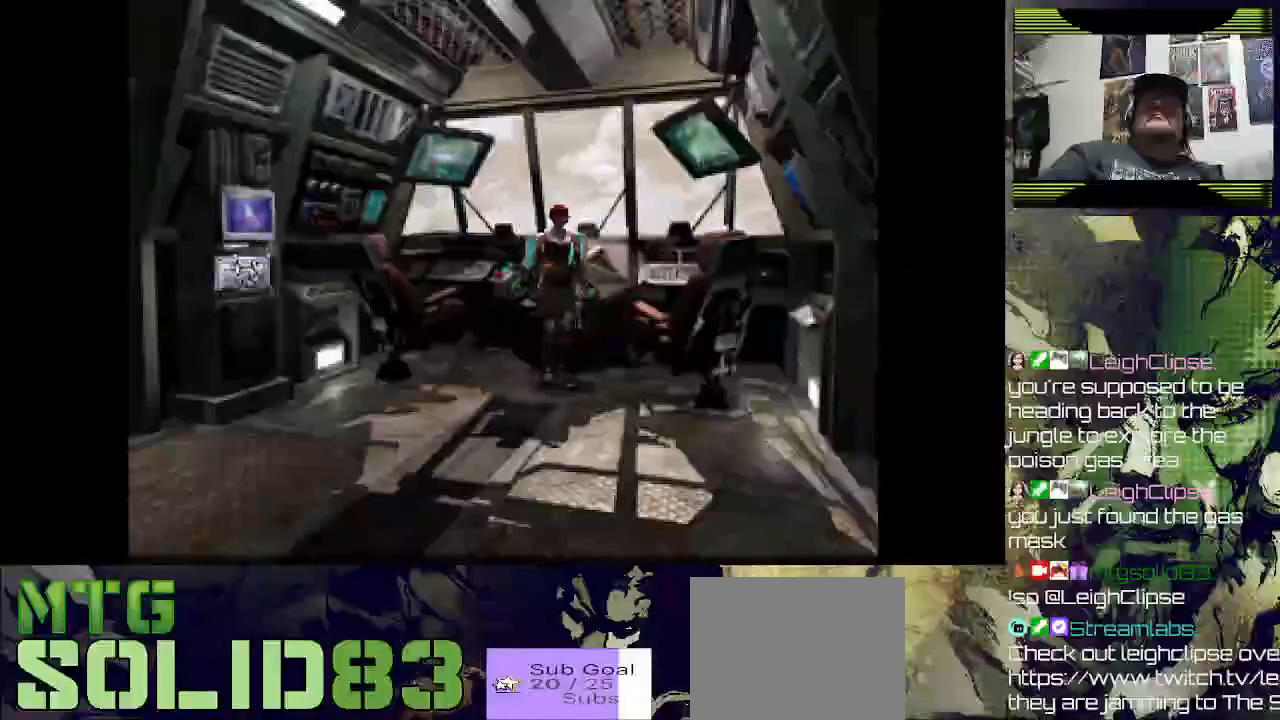
{"buttons": ["DPAD_UP"], "left_stick": "center", "right_stick": "center"}
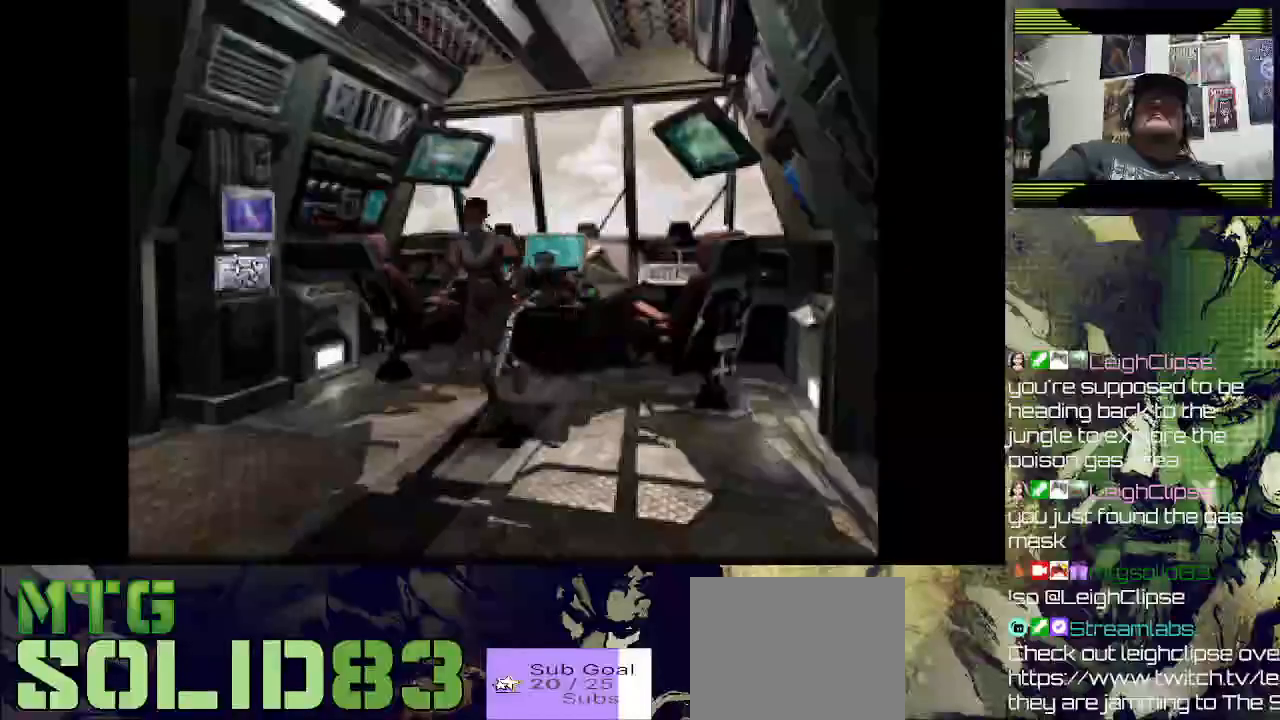
{"buttons": ["DPAD_UP"], "left_stick": "center", "right_stick": "center", "events": []}
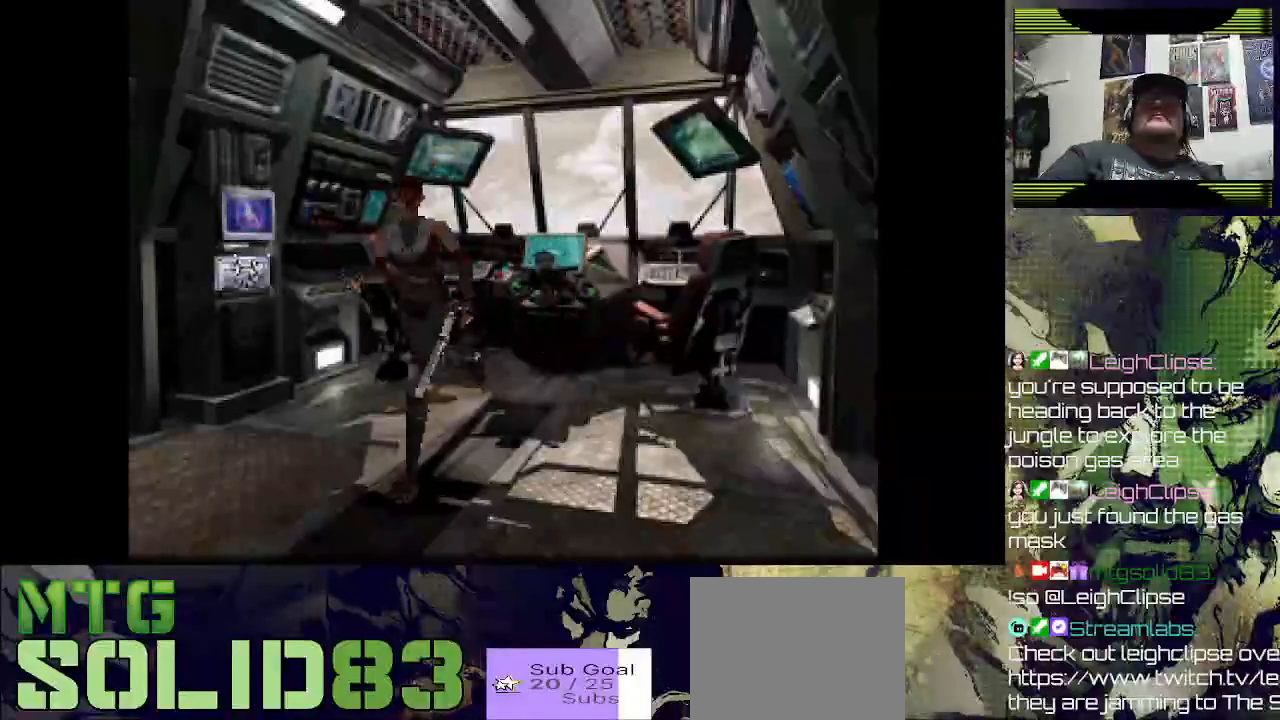
{"buttons": ["DPAD_UP"], "left_stick": "center", "right_stick": "center", "events": []}
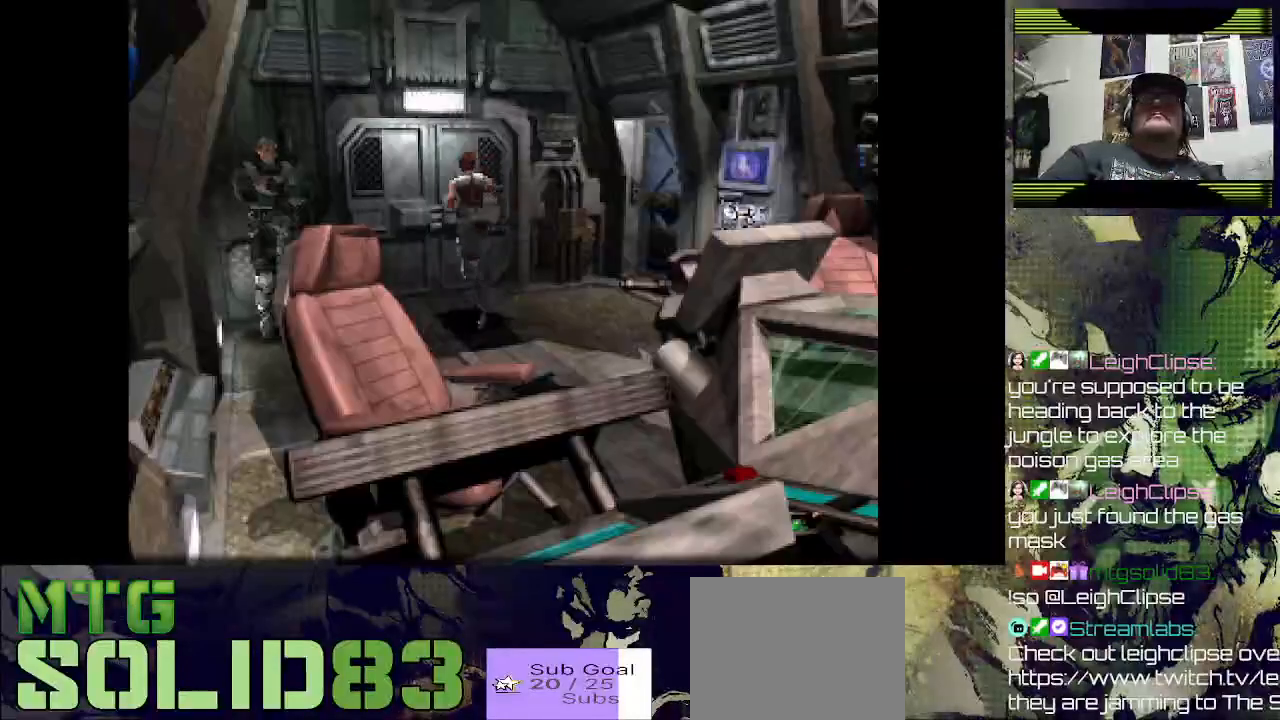
{"buttons": ["DPAD_RIGHT"], "left_stick": "center", "right_stick": "center", "events": [[300, "DPAD_UP", "up"], [433, "DPAD_RIGHT", "down"]]}
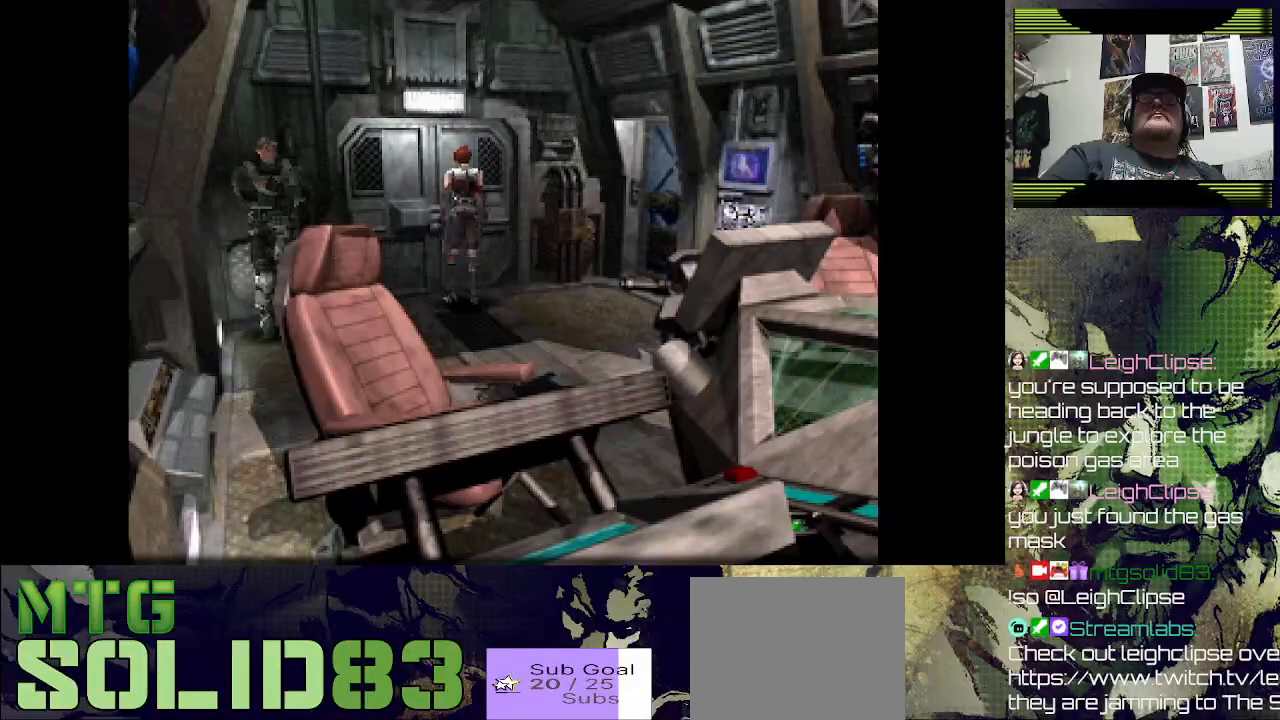
{"buttons": ["DPAD_UP"], "left_stick": "center", "right_stick": "center", "events": [[400, "DPAD_UP", "down"], [500, "DPAD_RIGHT", "up"]]}
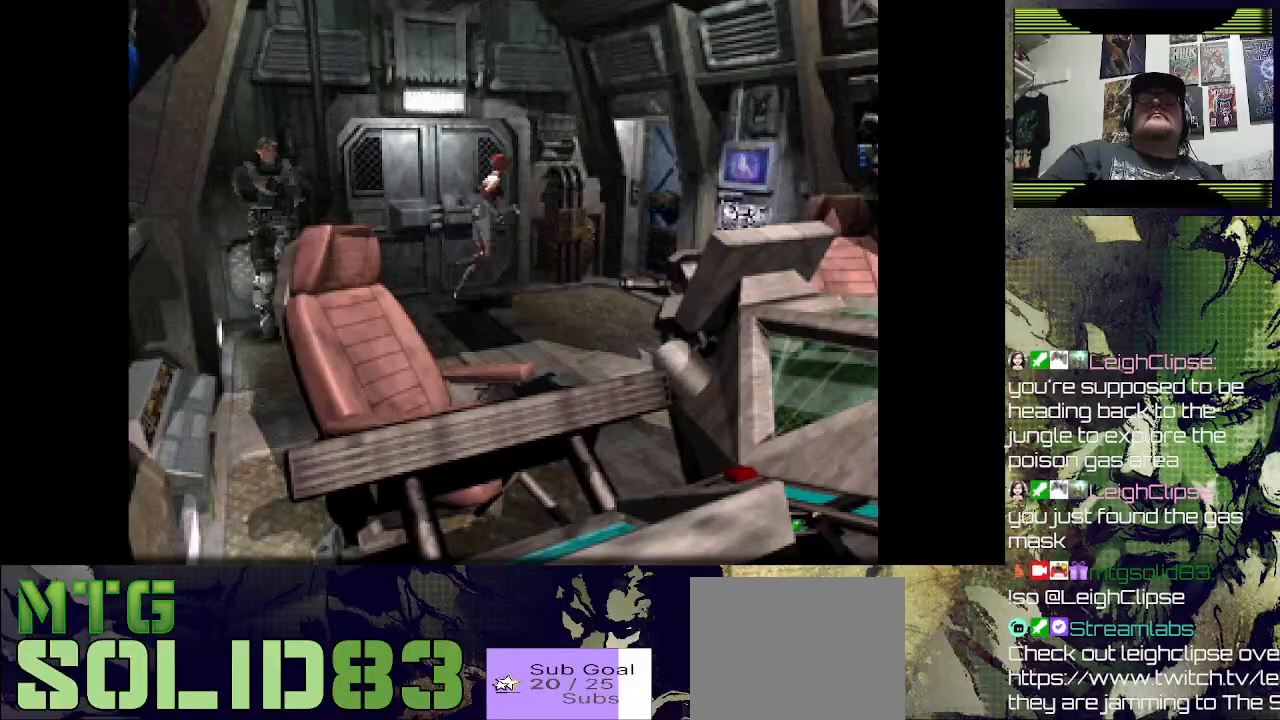
{"buttons": ["DPAD_UP"], "left_stick": "center", "right_stick": "center", "events": []}
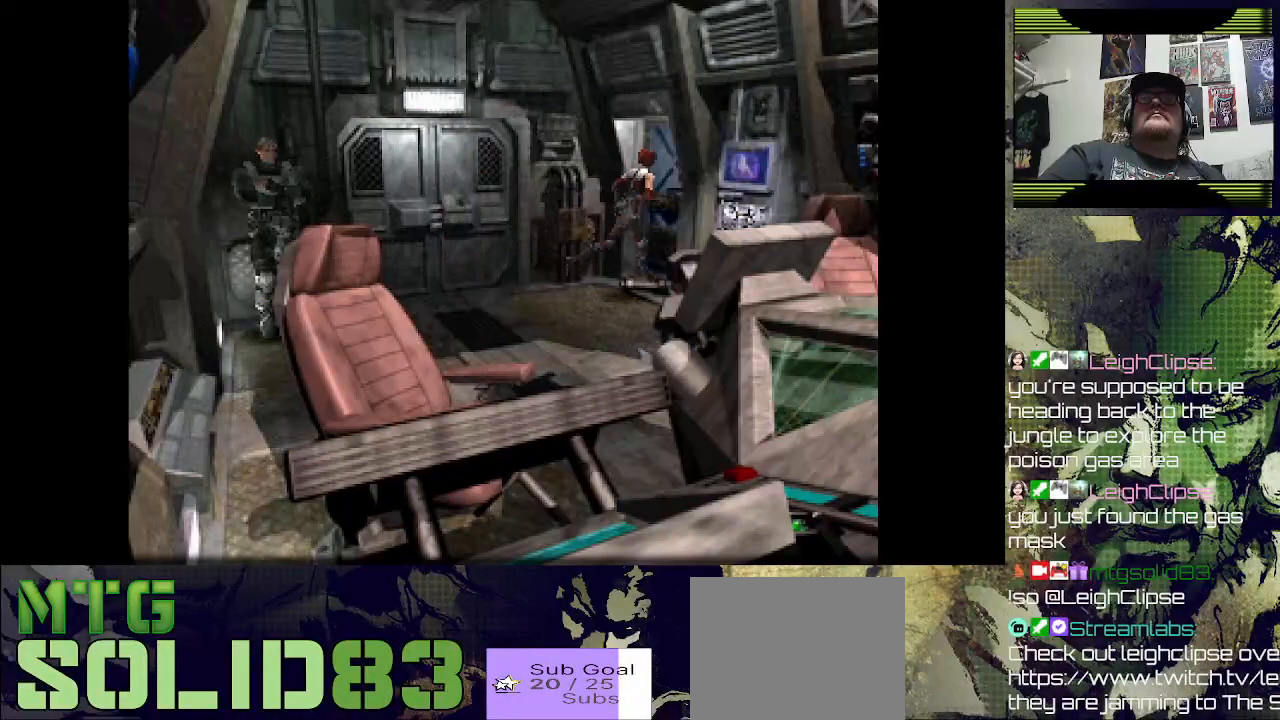
{"buttons": [], "left_stick": "center", "right_stick": "center", "events": [[33, "CROSS", "down"], [133, "DPAD_UP", "up"], [167, "CROSS", "up"]]}